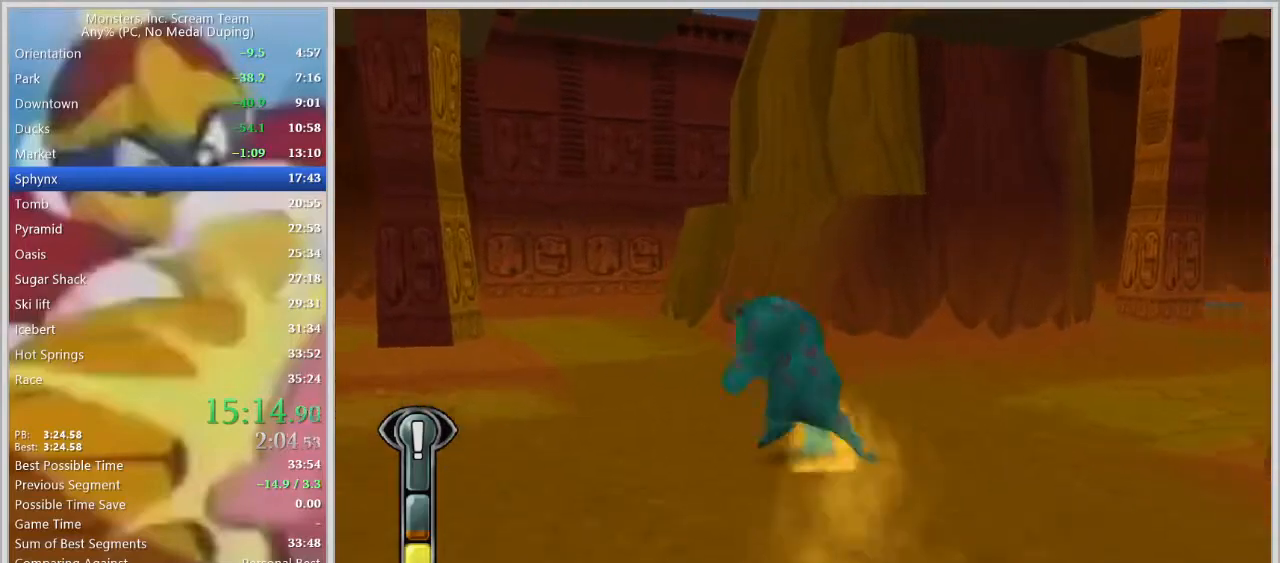
Gameplay with keyboard; each line is a JSON object with the keys held at the frame after it. "events" lists presses ("down") and releases ("up") of "a", "d", "escape", "num7", "num8", "num9", "return", "s", "space" and "w" between this image and that frame as [ms after this image, input, new state], when the widget could be followed in between. No other keys are recorded. Mouse input is not recorded.
{"keys": ["a", "w"], "events": [[33, "space", "down"], [117, "space", "up"], [167, "space", "down"], [267, "space", "up"]]}
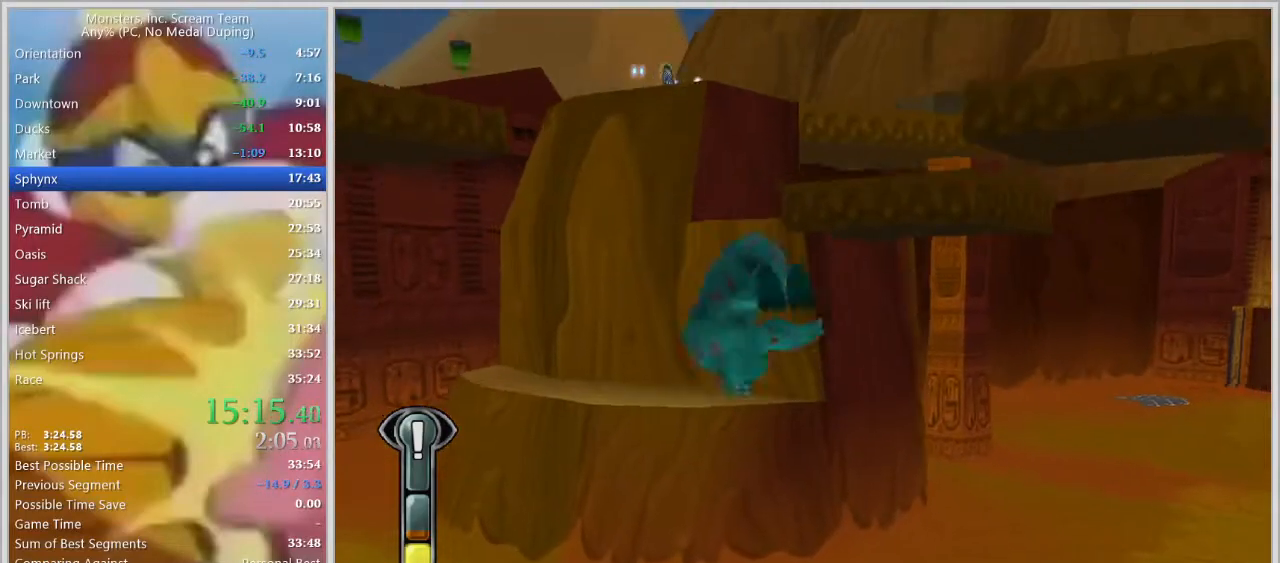
{"keys": ["a", "w"], "events": [[133, "w", "up"], [233, "w", "down"]]}
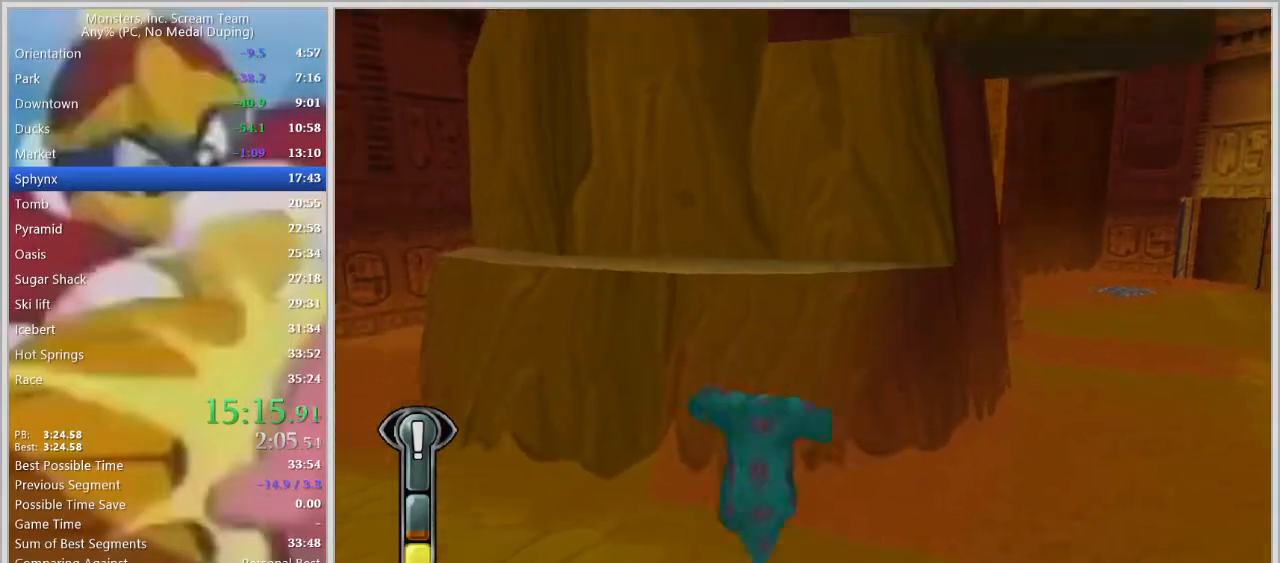
{"keys": ["w"], "events": [[17, "a", "up"], [100, "space", "down"], [150, "space", "up"], [200, "space", "down"], [250, "space", "up"], [300, "space", "down"], [333, "space", "up"], [383, "space", "down"], [433, "space", "up"]]}
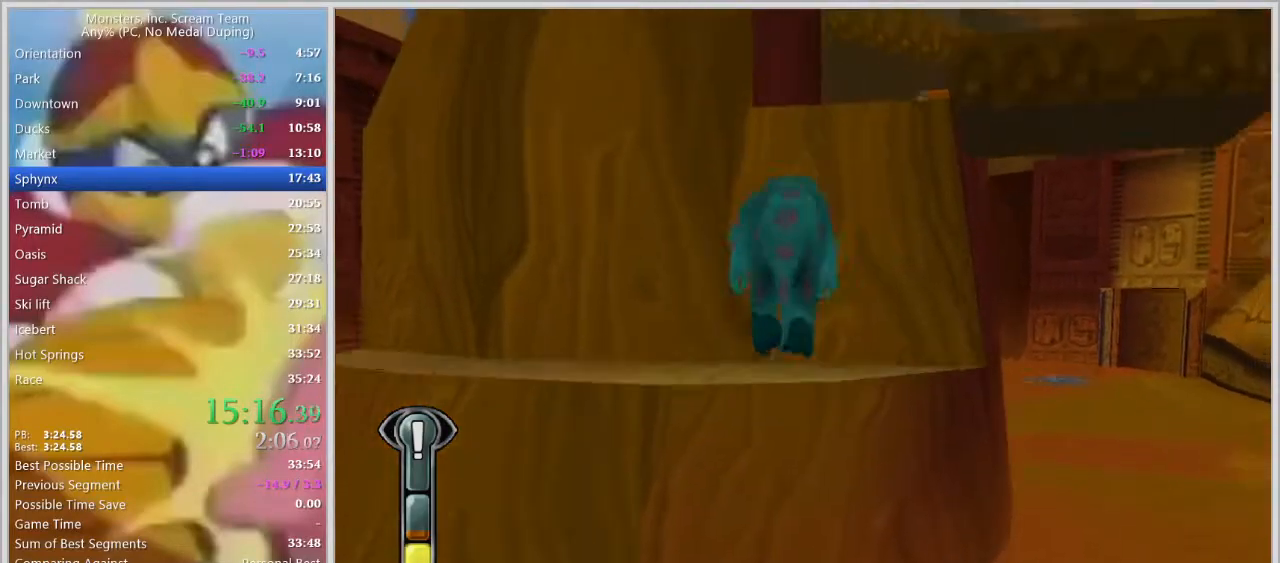
{"keys": ["space", "w"], "events": [[317, "space", "down"], [350, "d", "down"], [350, "space", "up"], [400, "space", "down"], [450, "space", "up"], [500, "d", "up"], [500, "space", "down"]]}
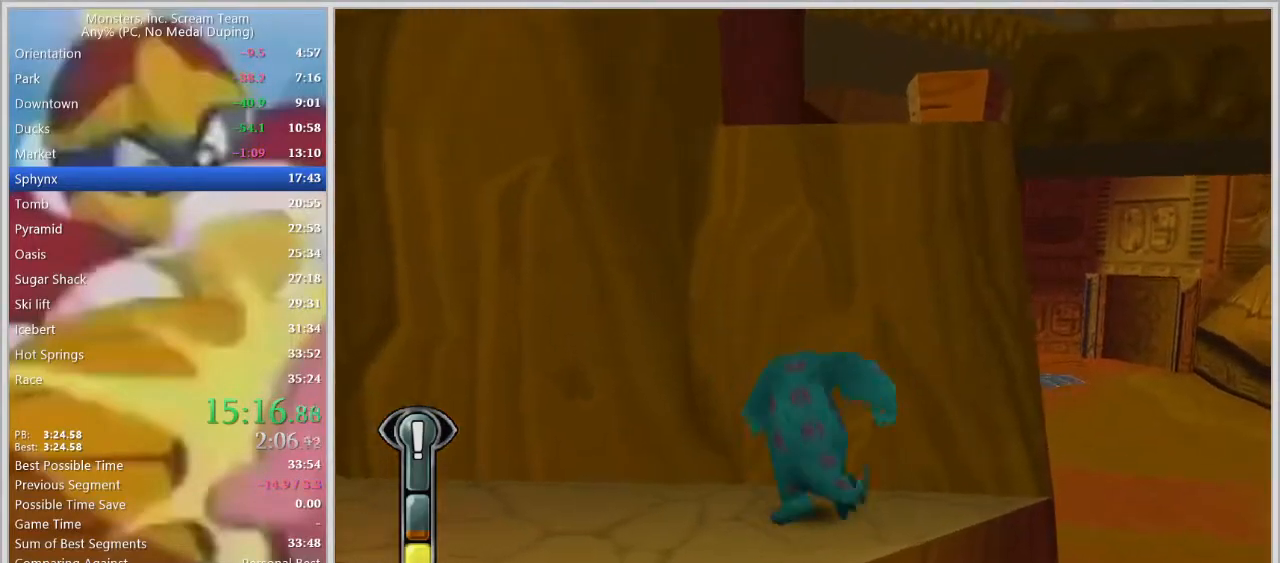
{"keys": ["w"], "events": [[50, "space", "up"], [83, "space", "down"], [133, "space", "up"], [233, "d", "down"], [233, "space", "down"], [283, "space", "up"], [417, "d", "up"]]}
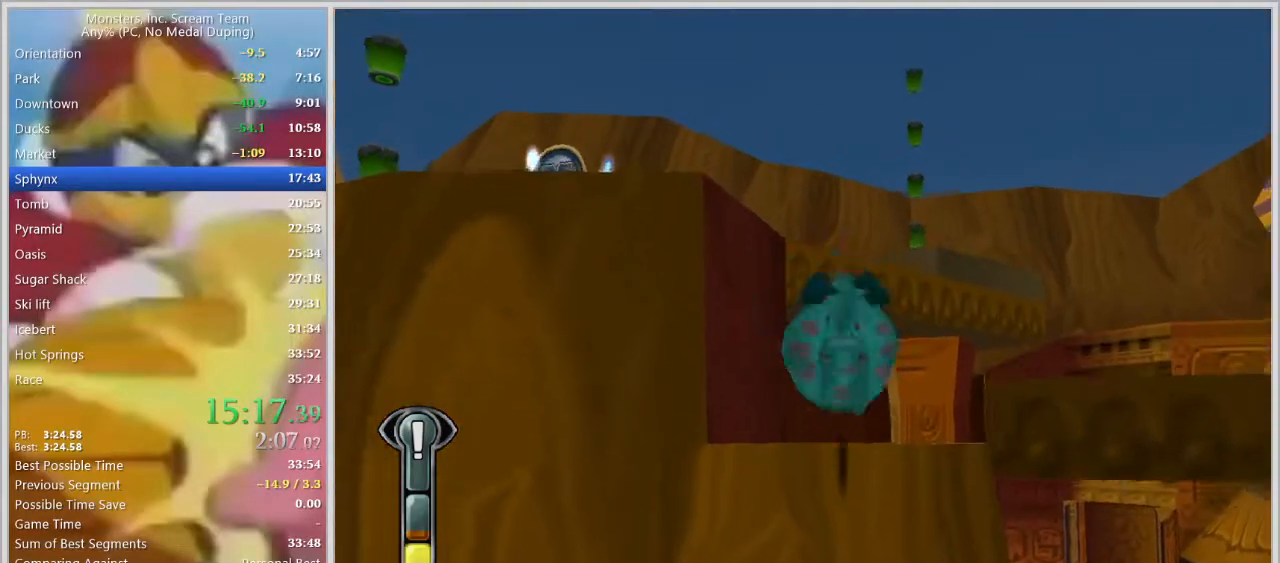
{"keys": ["a", "space", "w"], "events": [[200, "a", "down"], [250, "space", "down"], [383, "space", "up"], [433, "space", "down"]]}
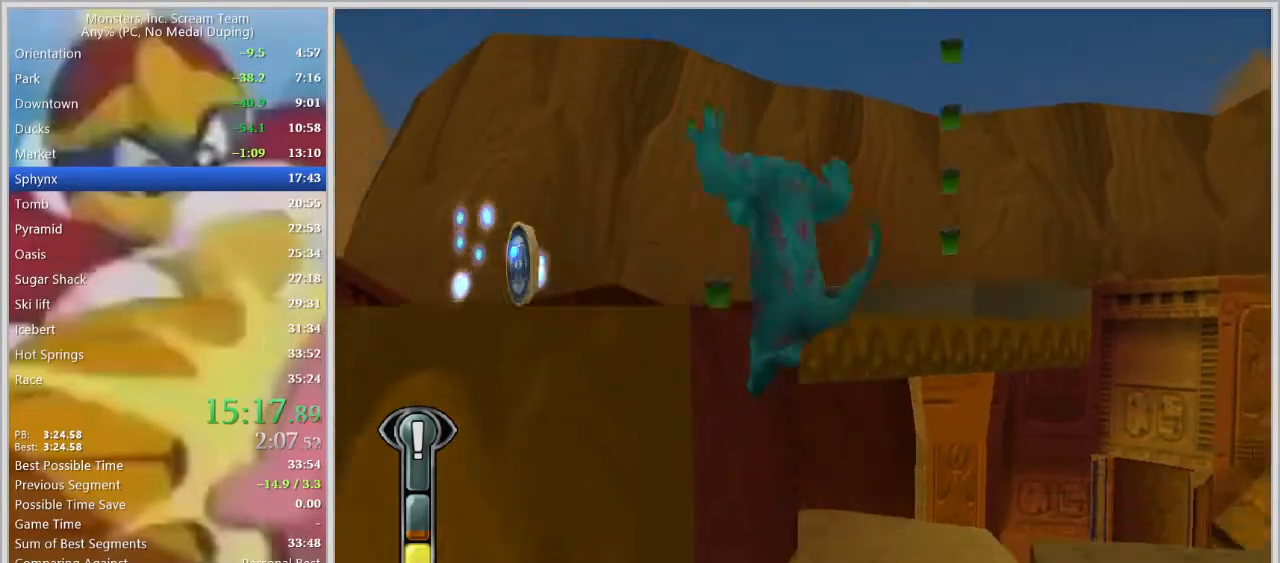
{"keys": ["a", "w"], "events": [[83, "space", "up"]]}
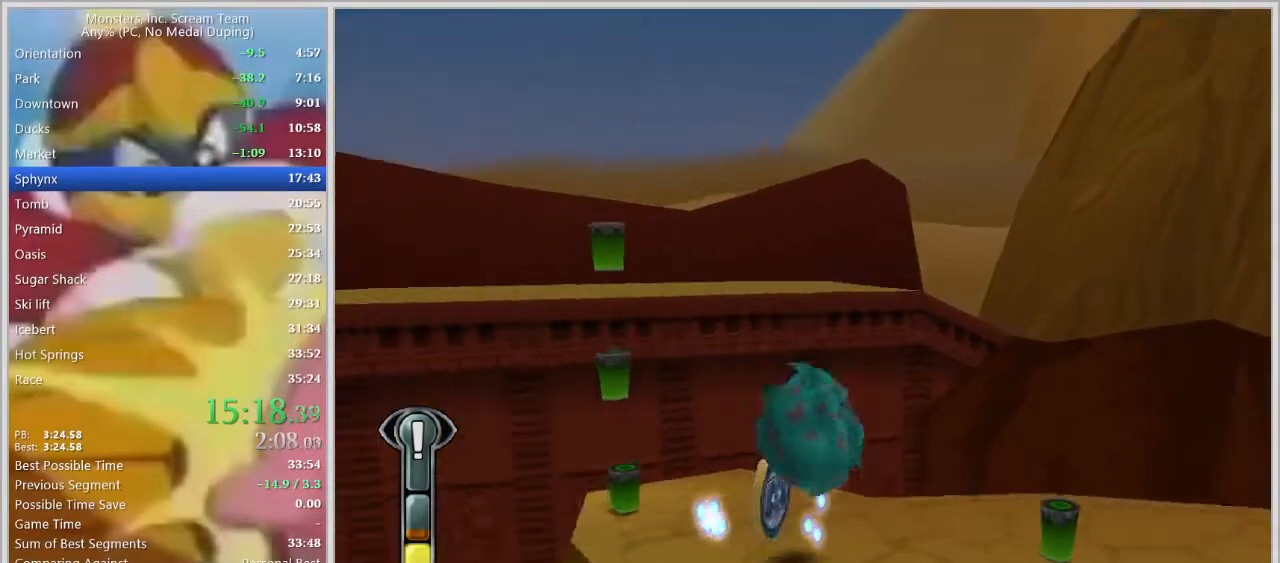
{"keys": ["a", "space", "w"], "events": [[283, "space", "down"], [367, "space", "up"], [417, "space", "down"]]}
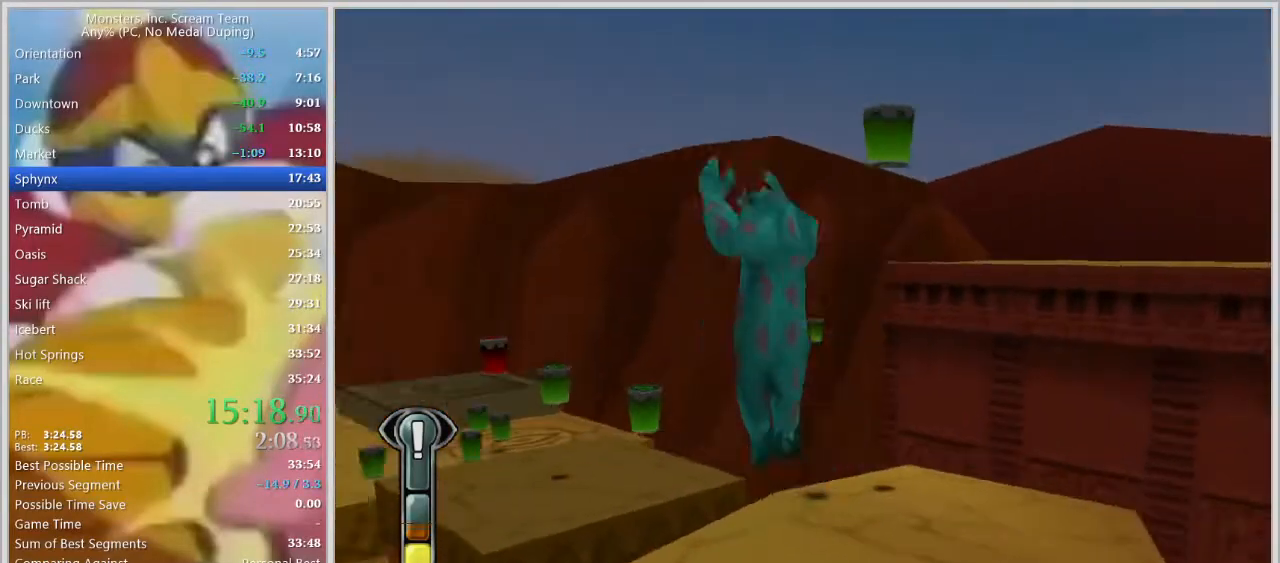
{"keys": ["a", "w"], "events": [[17, "space", "up"], [250, "a", "up"], [483, "a", "down"]]}
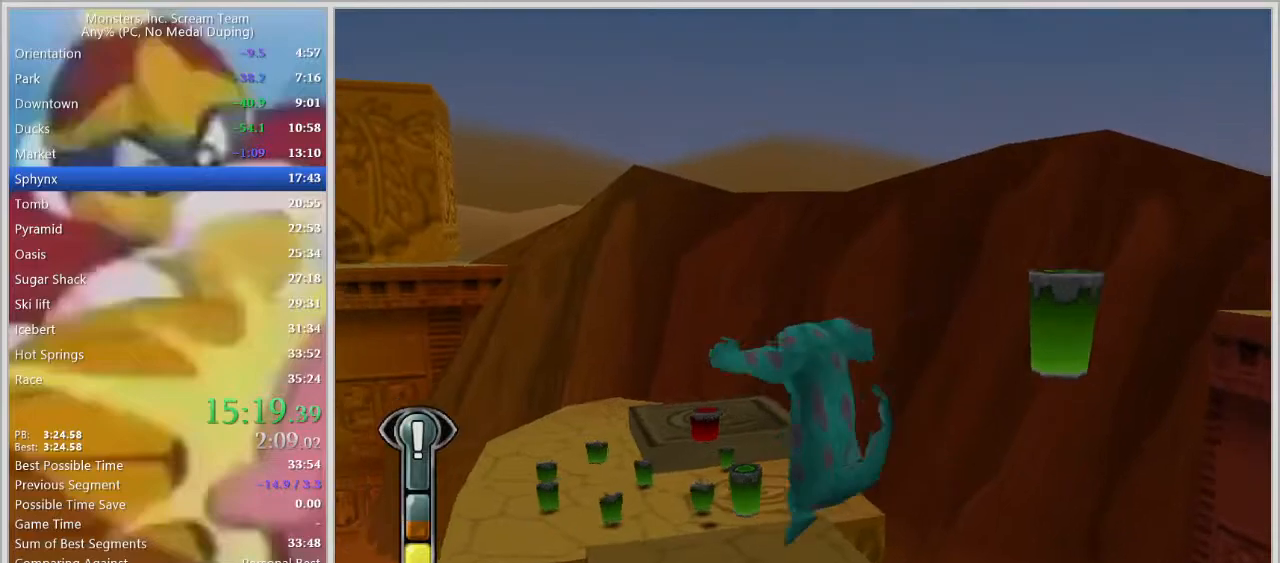
{"keys": ["w"], "events": [[217, "a", "up"], [350, "a", "down"], [450, "a", "up"]]}
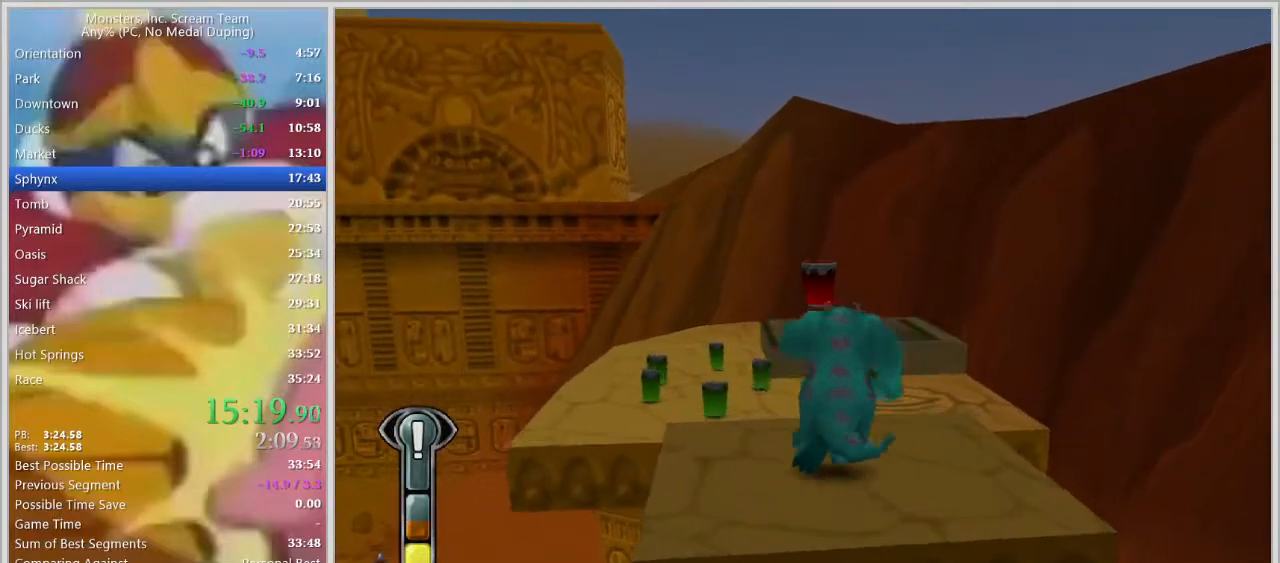
{"keys": ["a", "w"], "events": [[133, "space", "down"], [233, "space", "up"], [367, "a", "down"]]}
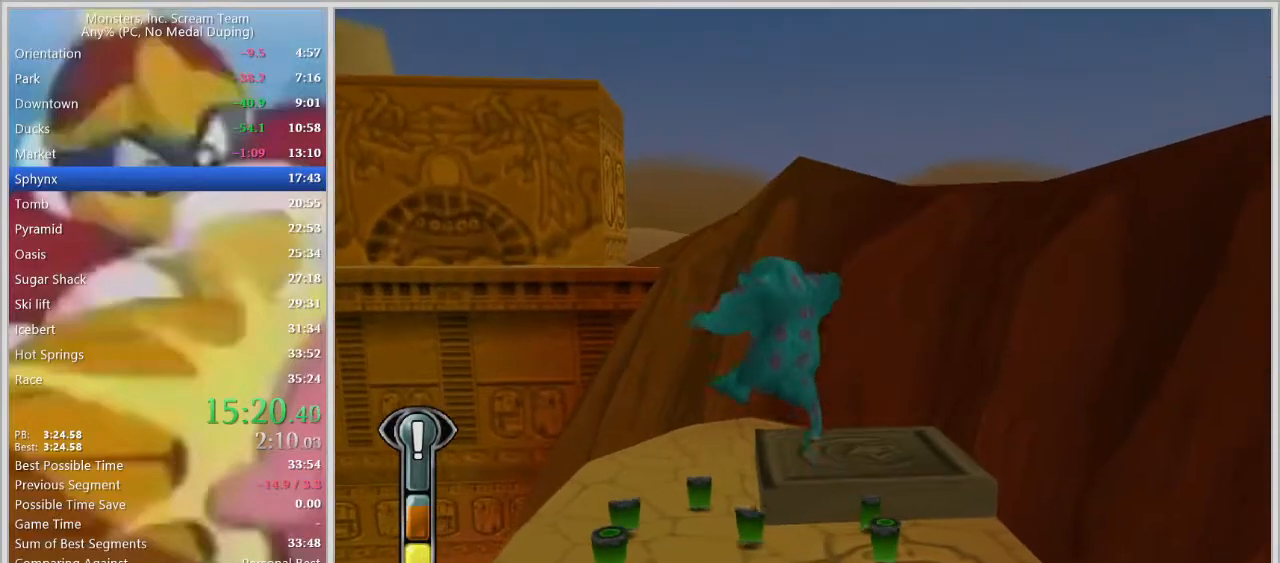
{"keys": ["w"], "events": [[100, "a", "up"], [250, "a", "down"], [483, "a", "up"]]}
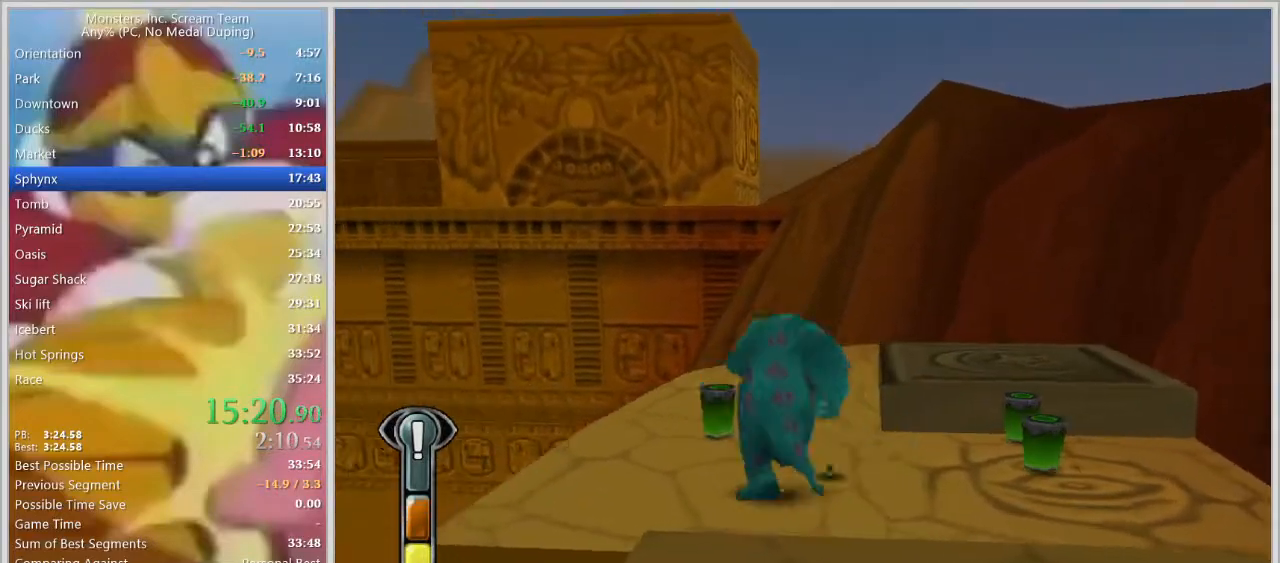
{"keys": ["w"], "events": [[83, "d", "down"], [267, "space", "down"], [400, "space", "up"], [500, "d", "up"]]}
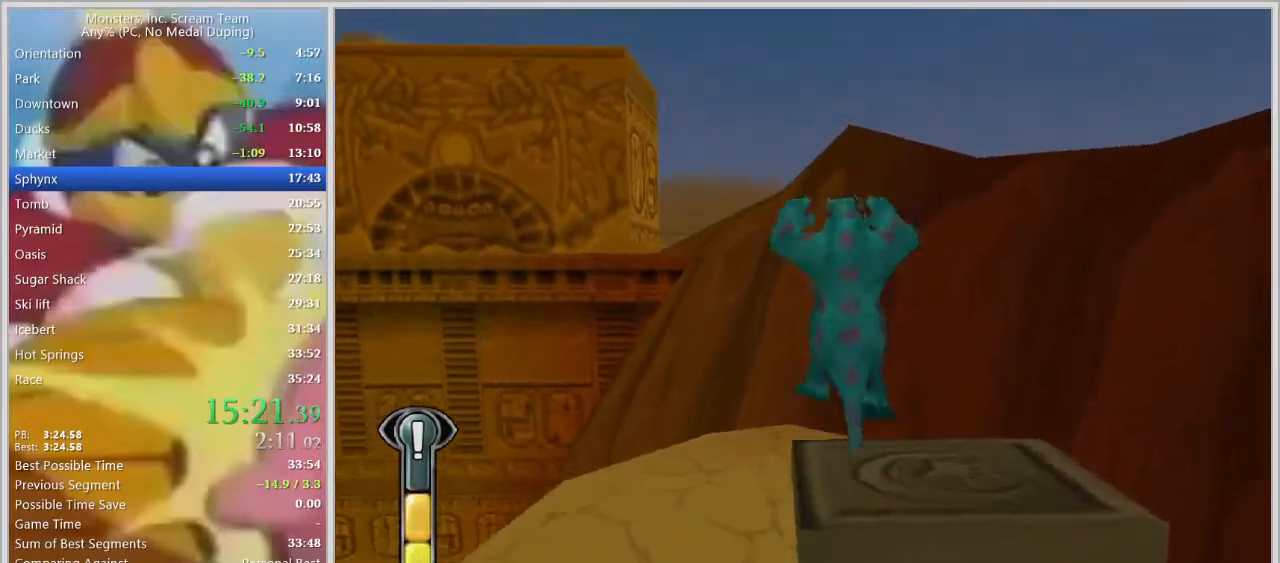
{"keys": ["w"], "events": [[283, "d", "down"], [417, "d", "up"]]}
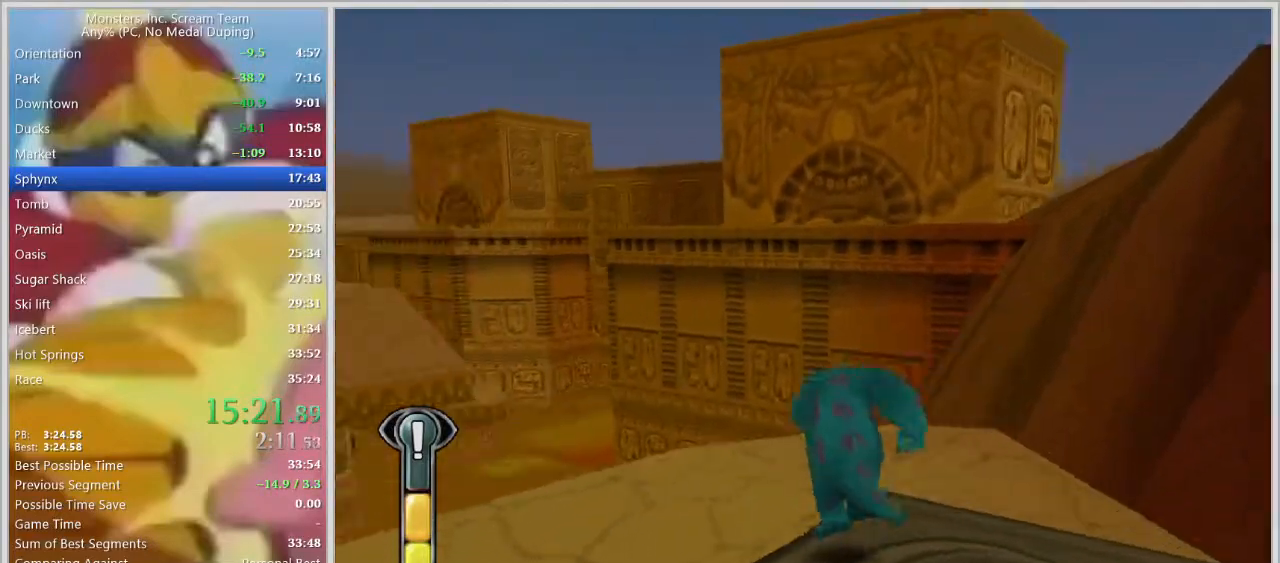
{"keys": ["d", "space", "w"], "events": [[100, "d", "down"], [300, "space", "down"], [383, "space", "up"], [483, "space", "down"]]}
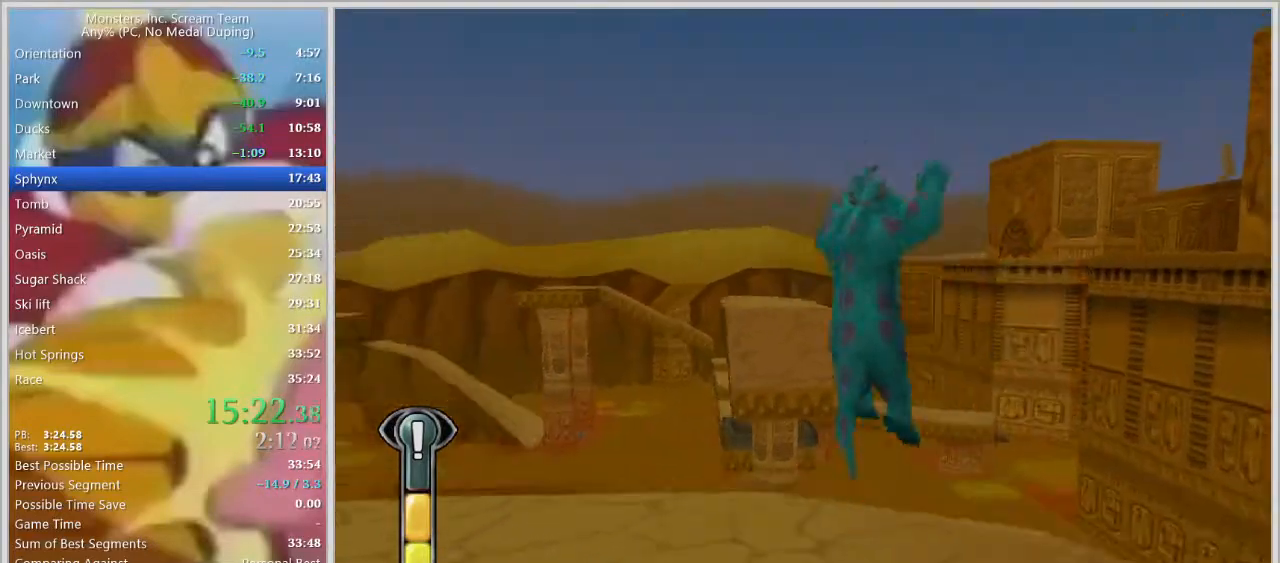
{"keys": ["d"], "events": [[83, "space", "up"], [500, "w", "up"]]}
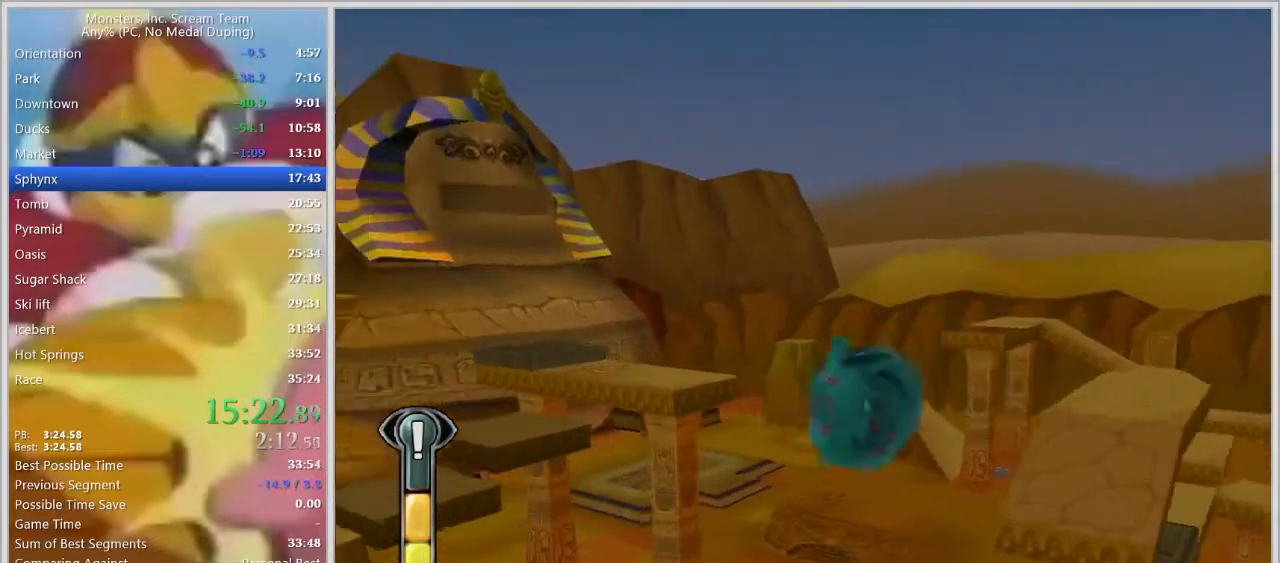
{"keys": ["d"], "events": []}
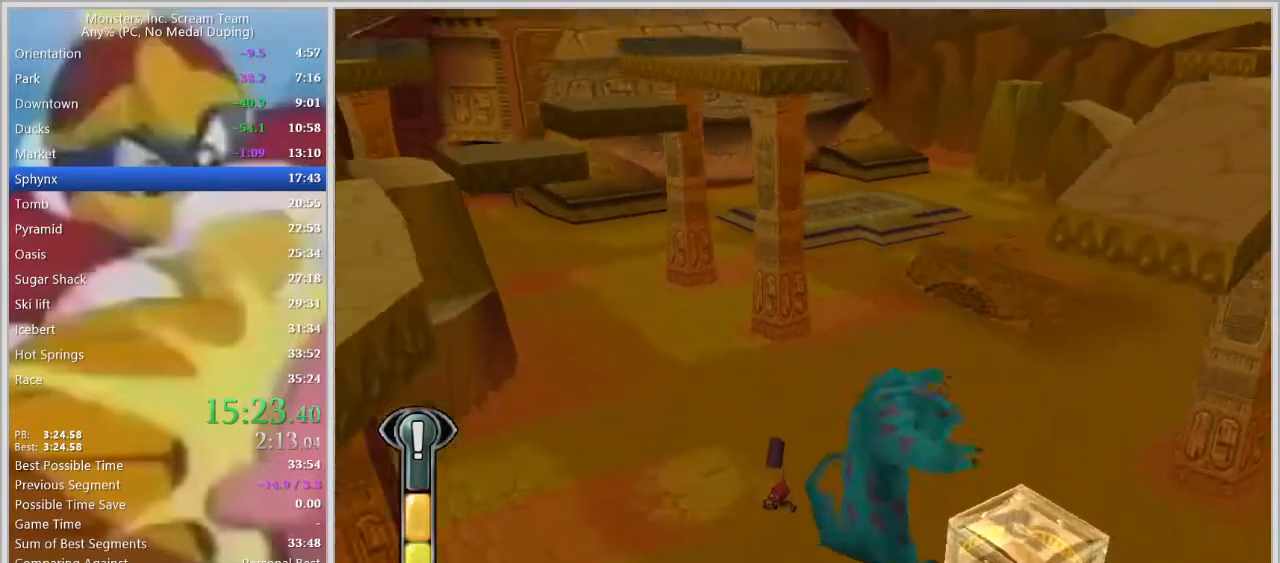
{"keys": ["d", "w"], "events": [[17, "w", "down"]]}
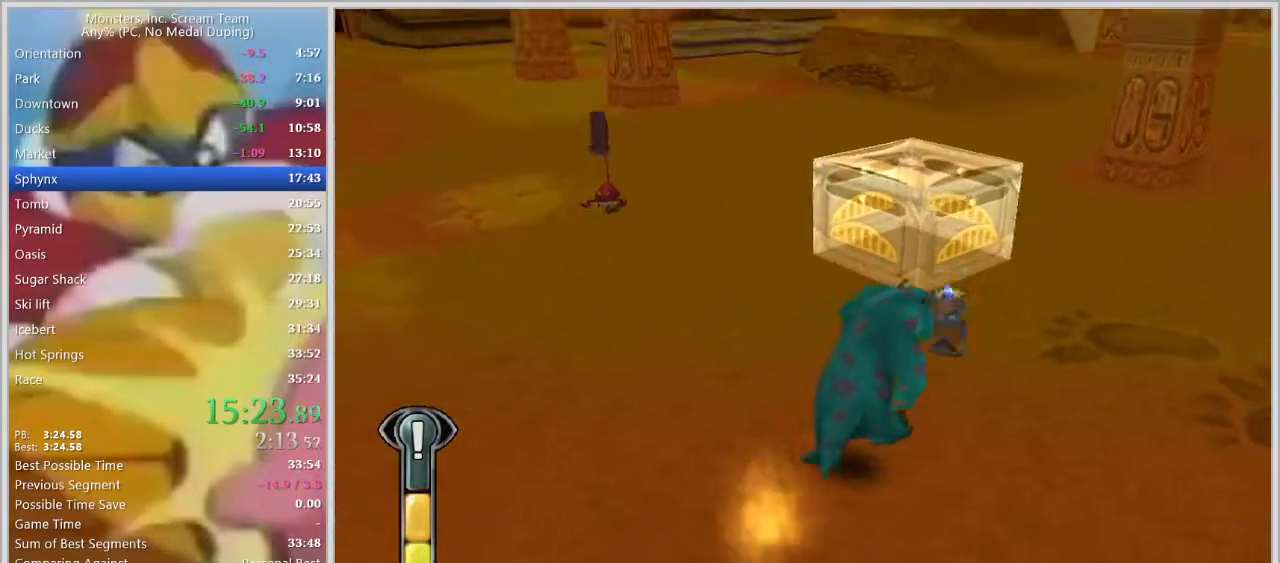
{"keys": [], "events": [[117, "d", "up"], [267, "d", "down"], [400, "d", "up"], [400, "w", "up"]]}